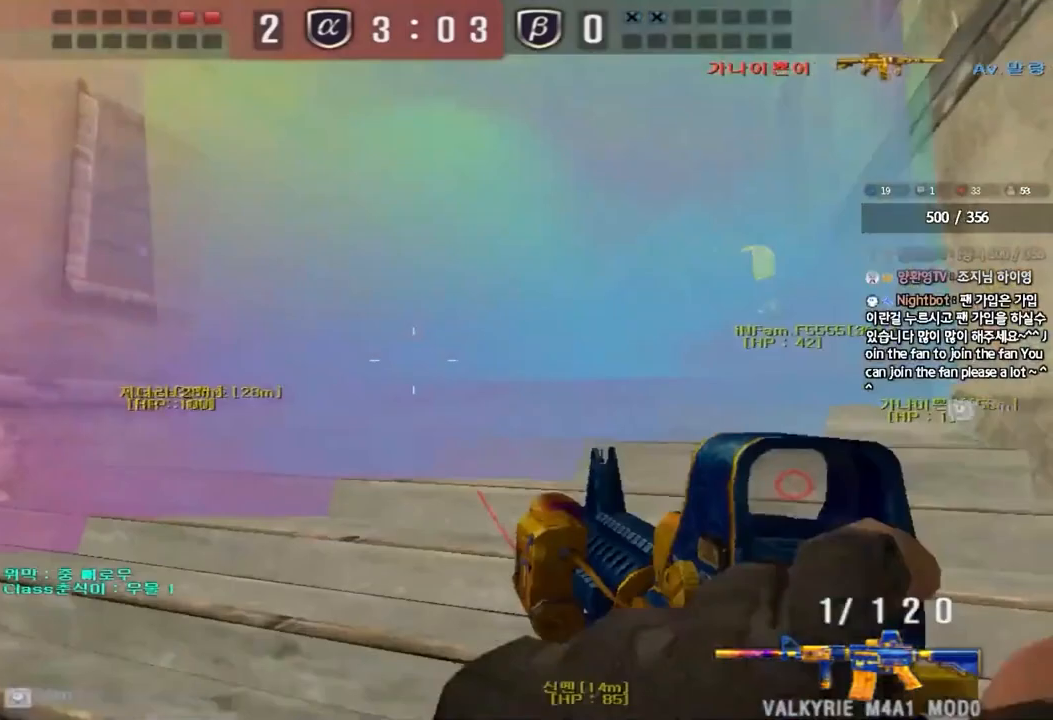
Gameplay with keyboard; each line is a JSON object with the keys held at the frame after it. "events" lists presses ("down") and releases ("up") of "a", "ctrl", "d", "e", "f", "q", "r", "s", "shift", "space", "tab" and "w" between this image and that frame as [ms after this image, input, new state], when the widget could be followed in between. No other keys are recorded. Mouse input is not recorded.
{"keys": ["w"], "events": [[17, "w", "up"], [67, "ctrl", "up"], [100, "d", "down"], [100, "w", "down"], [400, "d", "up"], [417, "ctrl", "down"], [433, "w", "up"], [483, "ctrl", "up"], [500, "w", "down"]]}
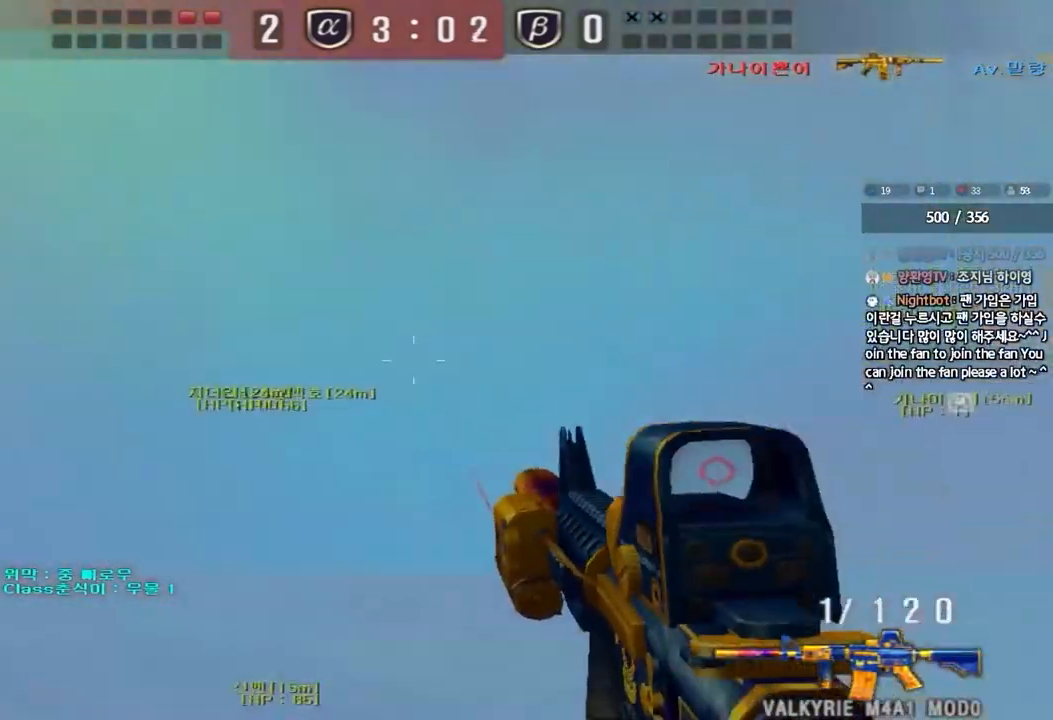
{"keys": [], "events": [[17, "d", "down"], [150, "shift", "down"], [167, "d", "up"], [167, "space", "down"], [167, "w", "up"], [283, "space", "up"], [417, "shift", "up"]]}
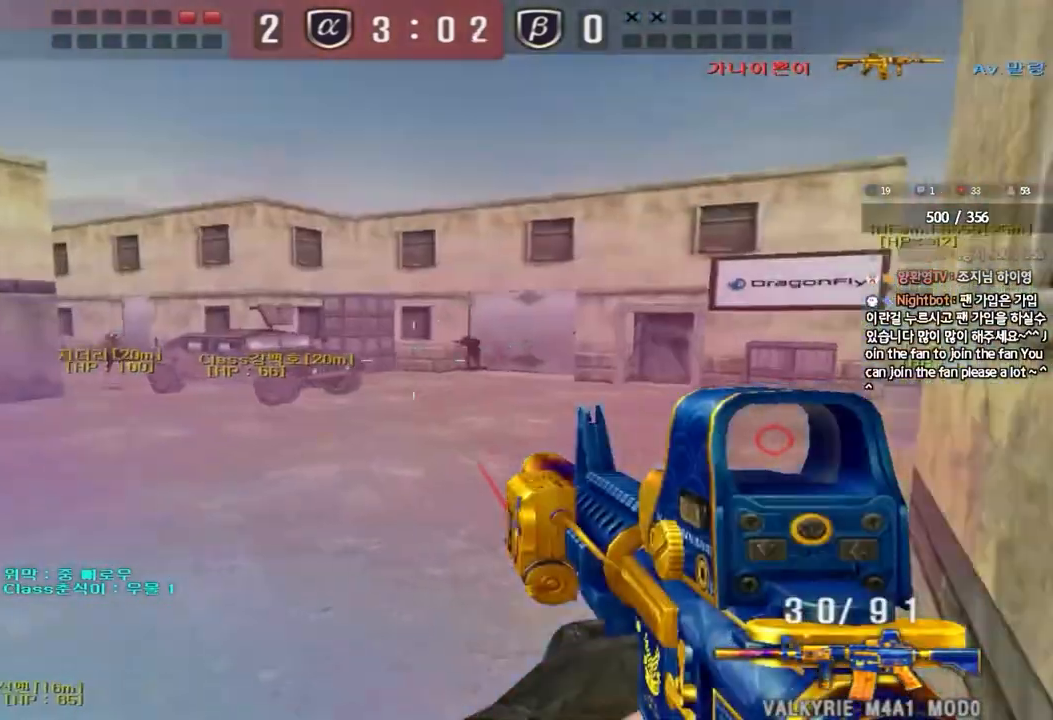
{"keys": ["ctrl"], "events": [[467, "ctrl", "down"]]}
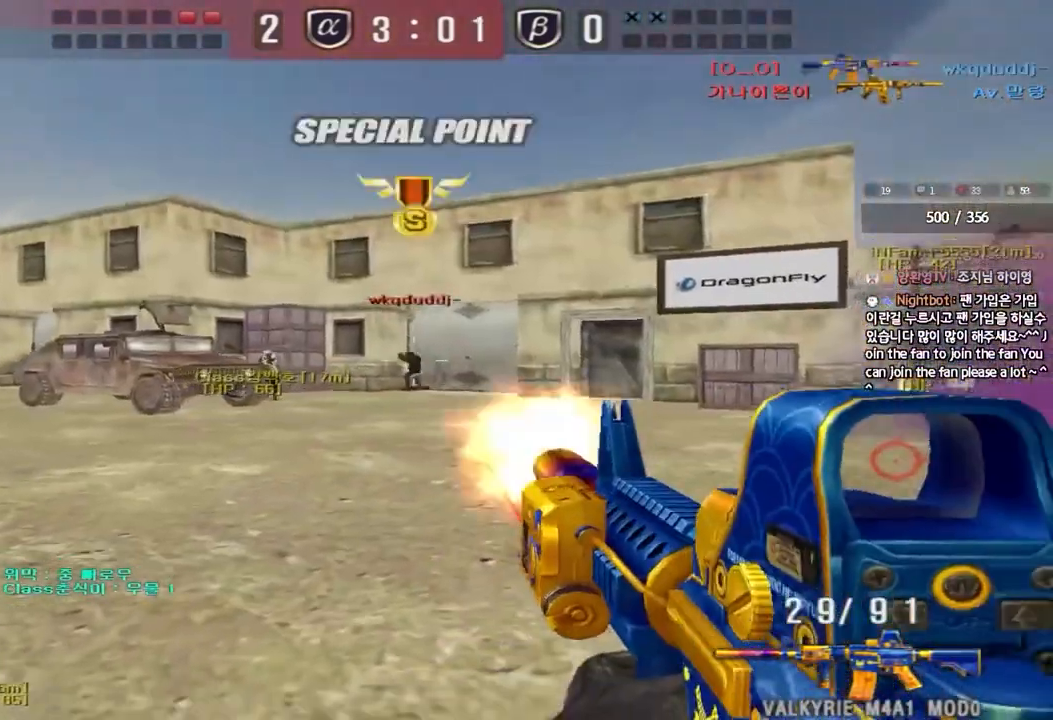
{"keys": ["ctrl", "w"], "events": [[500, "w", "down"]]}
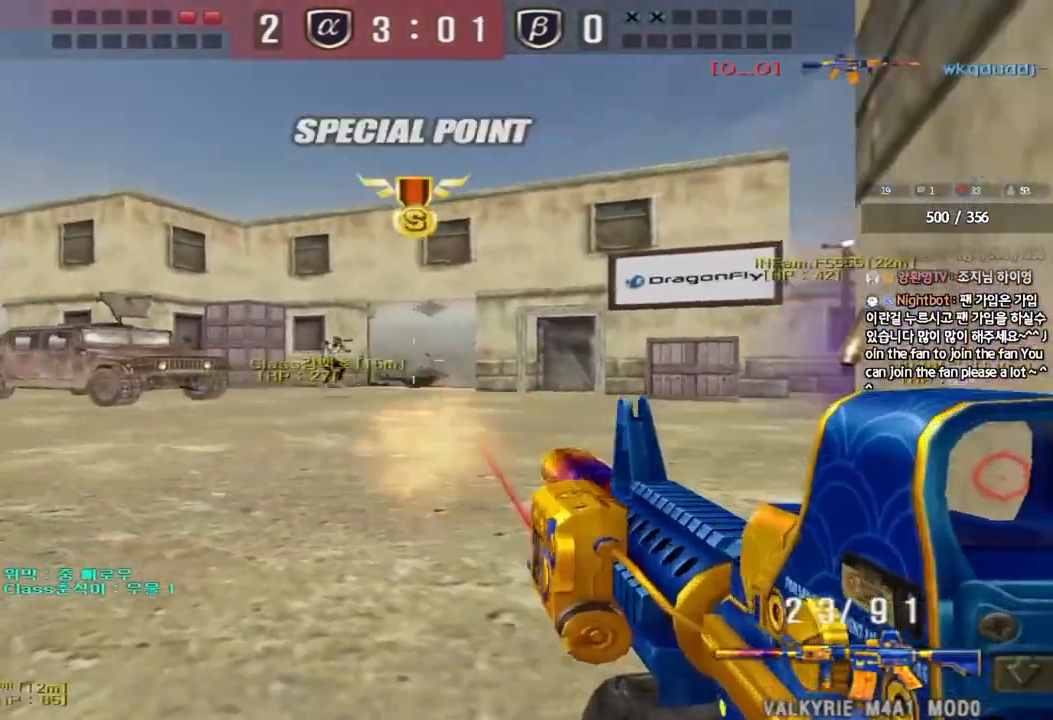
{"keys": ["d", "w"], "events": [[17, "ctrl", "up"], [17, "d", "down"], [150, "a", "down"], [150, "d", "up"], [400, "a", "up"], [417, "d", "down"]]}
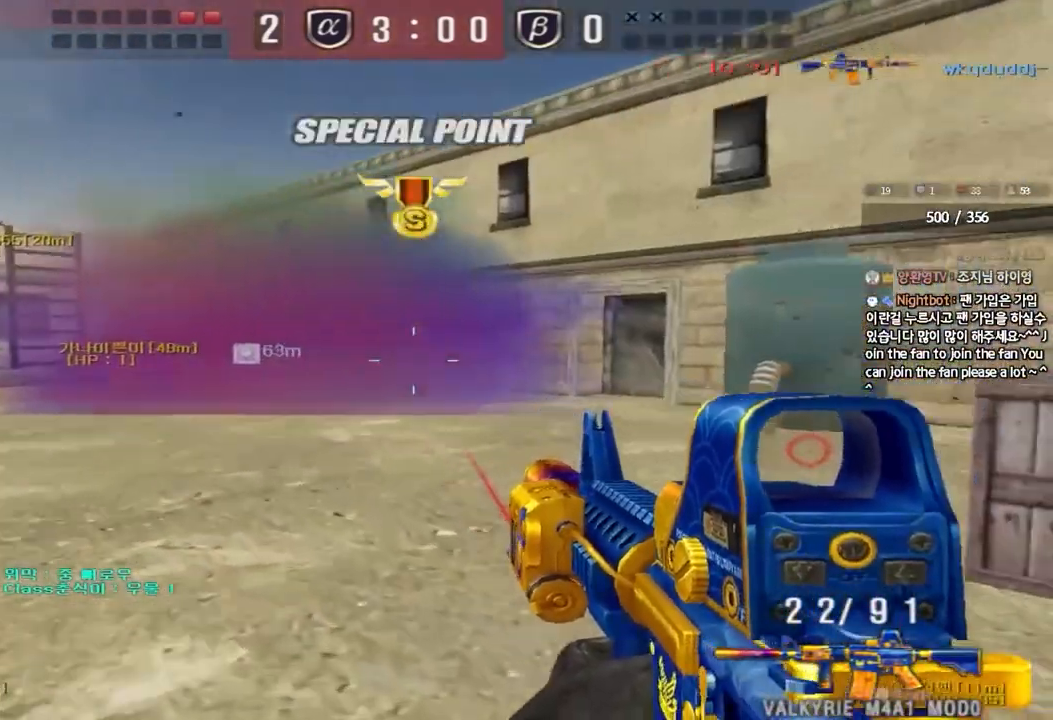
{"keys": ["a", "w"], "events": [[167, "ctrl", "down"], [167, "d", "up"], [183, "w", "up"], [283, "a", "down"], [283, "ctrl", "up"], [283, "w", "down"]]}
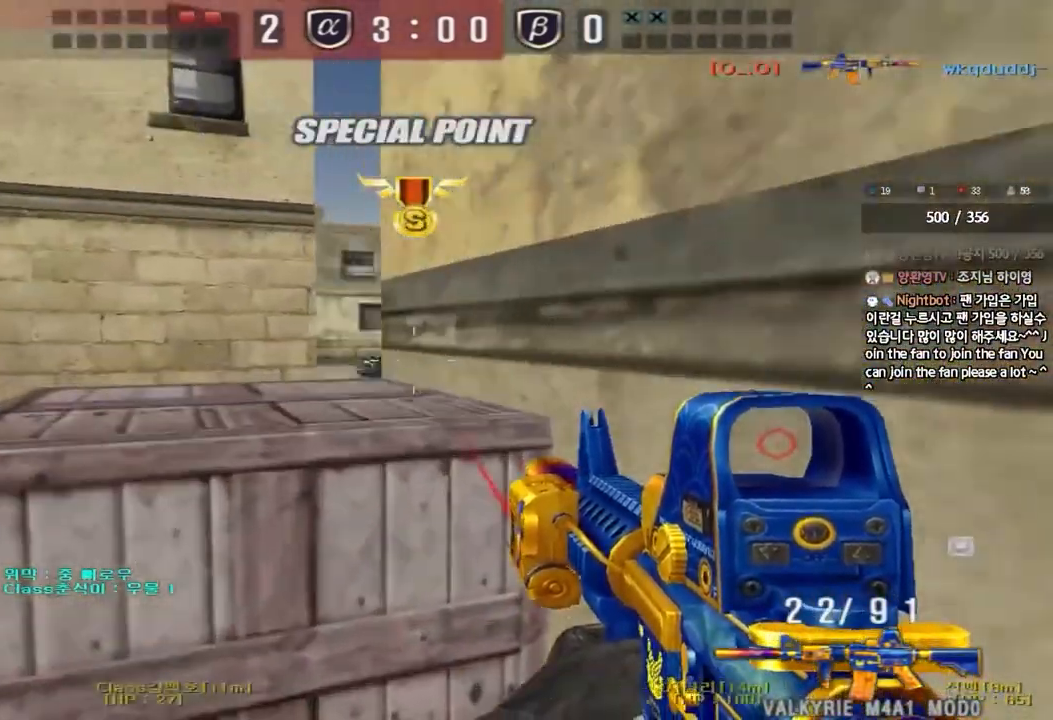
{"keys": [], "events": [[17, "a", "up"], [17, "w", "up"]]}
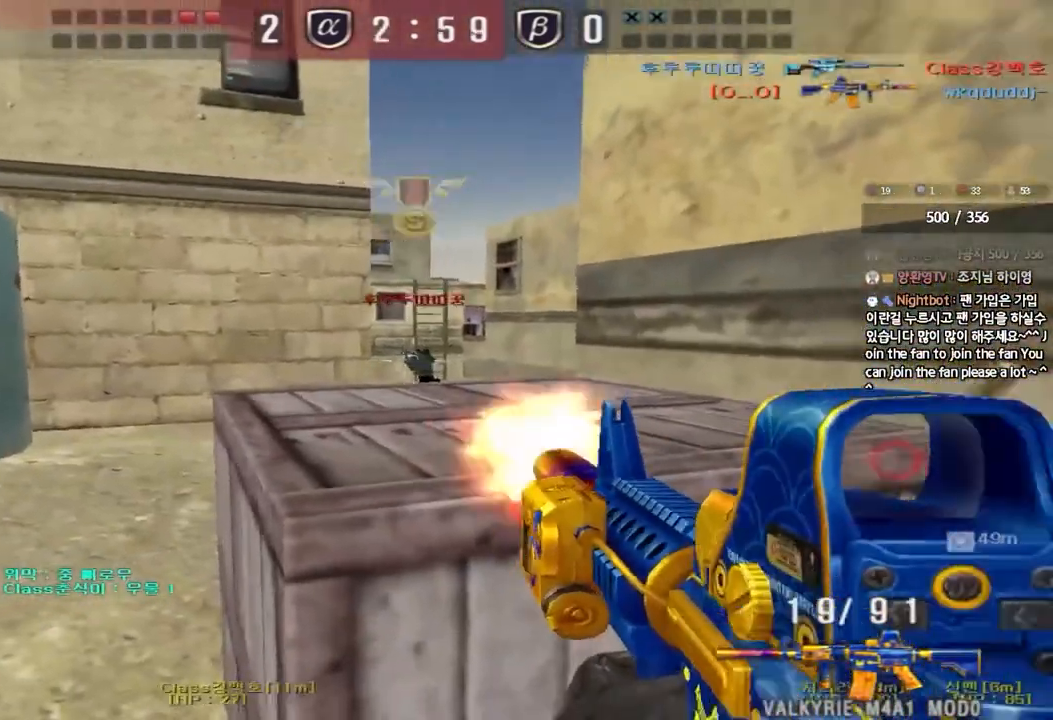
{"keys": ["a", "w"], "events": [[417, "a", "down"], [433, "w", "down"]]}
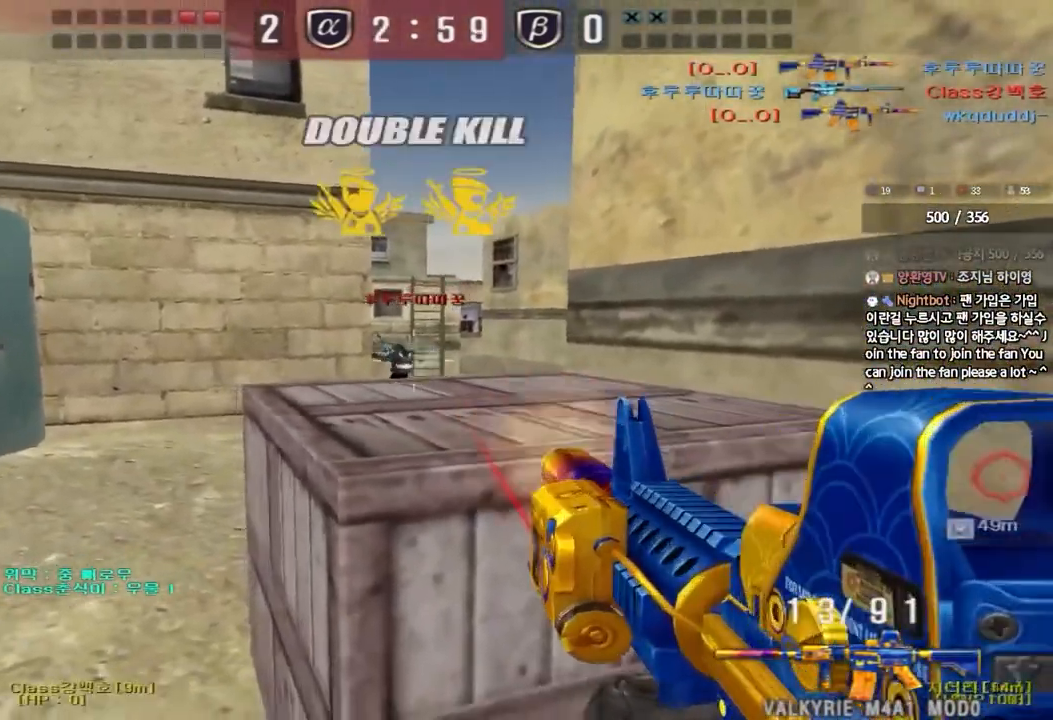
{"keys": ["d", "w"], "events": [[383, "a", "up"], [433, "d", "down"]]}
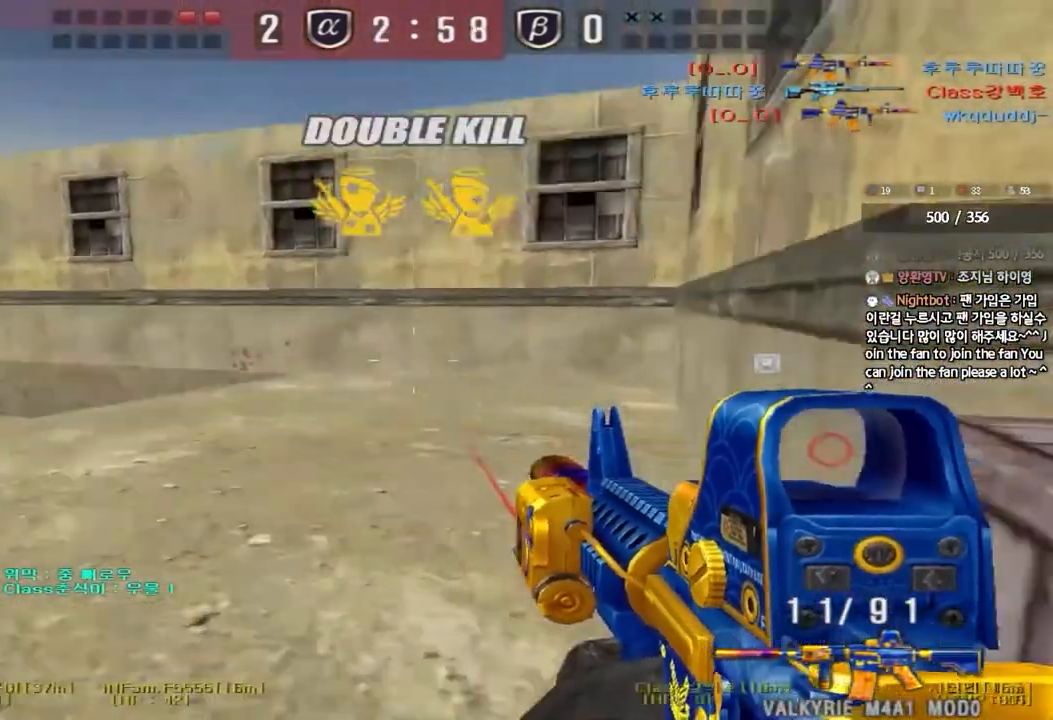
{"keys": ["d", "w"], "events": [[117, "ctrl", "down"], [117, "d", "up"], [117, "w", "up"], [200, "ctrl", "up"], [200, "d", "down"], [200, "w", "down"], [383, "ctrl", "down"], [400, "d", "up"], [400, "w", "up"], [467, "w", "down"], [483, "ctrl", "up"], [483, "d", "down"]]}
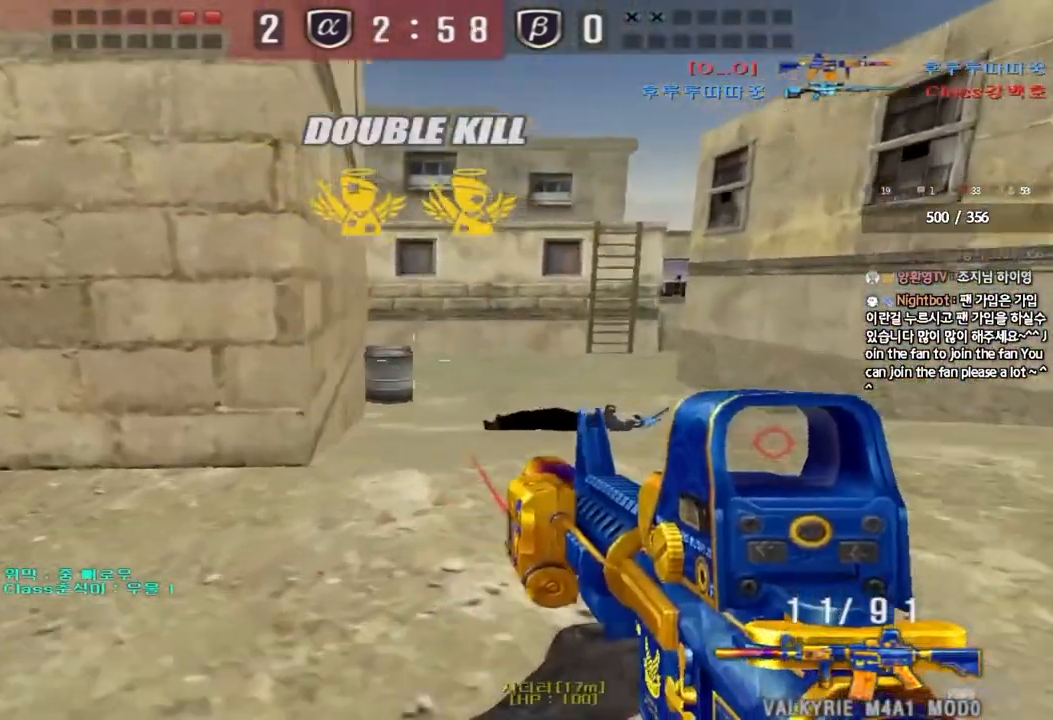
{"keys": ["w"], "events": [[167, "ctrl", "down"], [183, "d", "up"], [200, "w", "up"], [267, "ctrl", "up"], [267, "w", "down"], [283, "d", "down"], [500, "d", "up"]]}
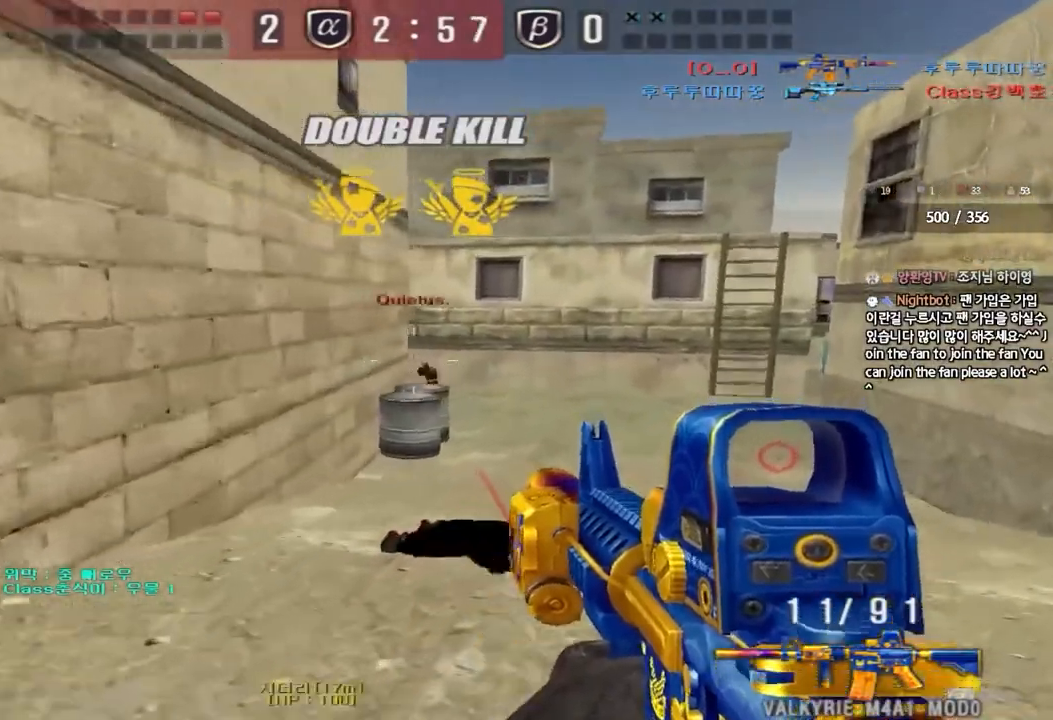
{"keys": ["ctrl"], "events": [[17, "ctrl", "down"], [17, "w", "up"], [83, "ctrl", "up"], [83, "d", "down"], [83, "w", "down"], [150, "ctrl", "down"], [200, "d", "up"], [200, "w", "up"]]}
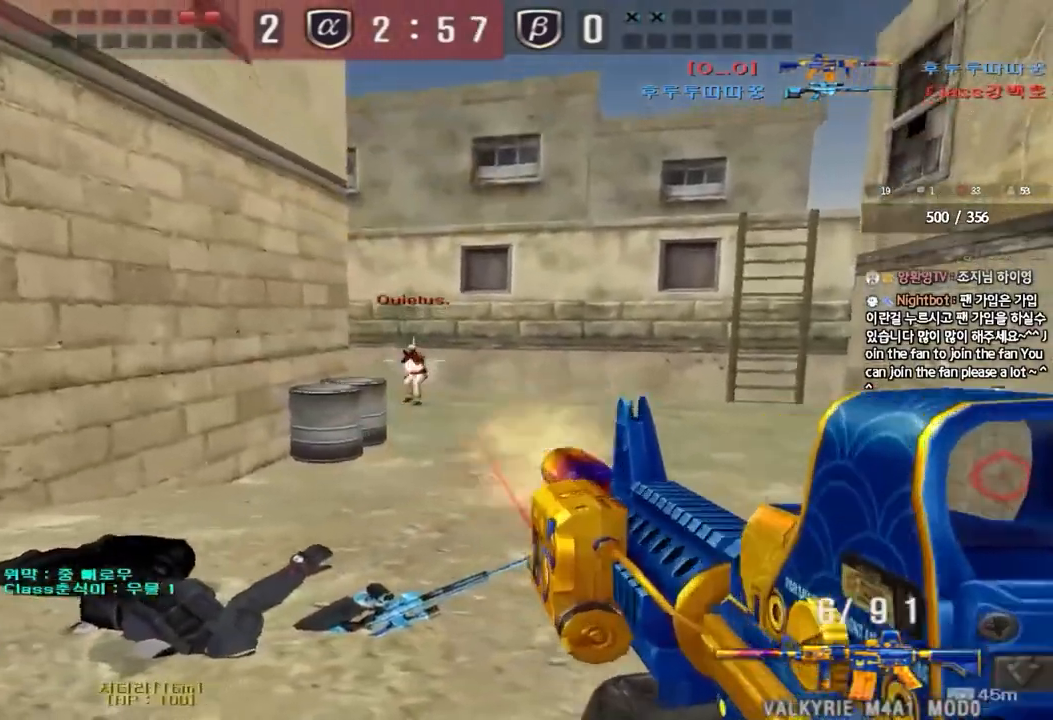
{"keys": ["d", "tab", "w"], "events": [[317, "w", "down"], [333, "ctrl", "up"], [333, "d", "down"], [450, "tab", "down"]]}
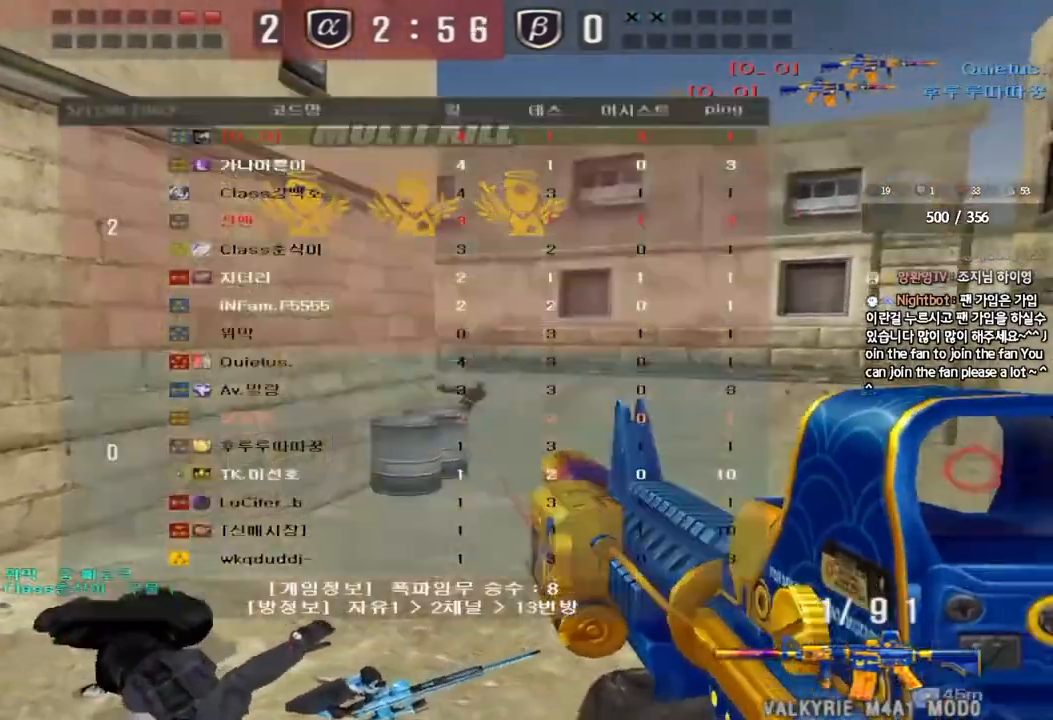
{"keys": ["d", "tab", "w"], "events": []}
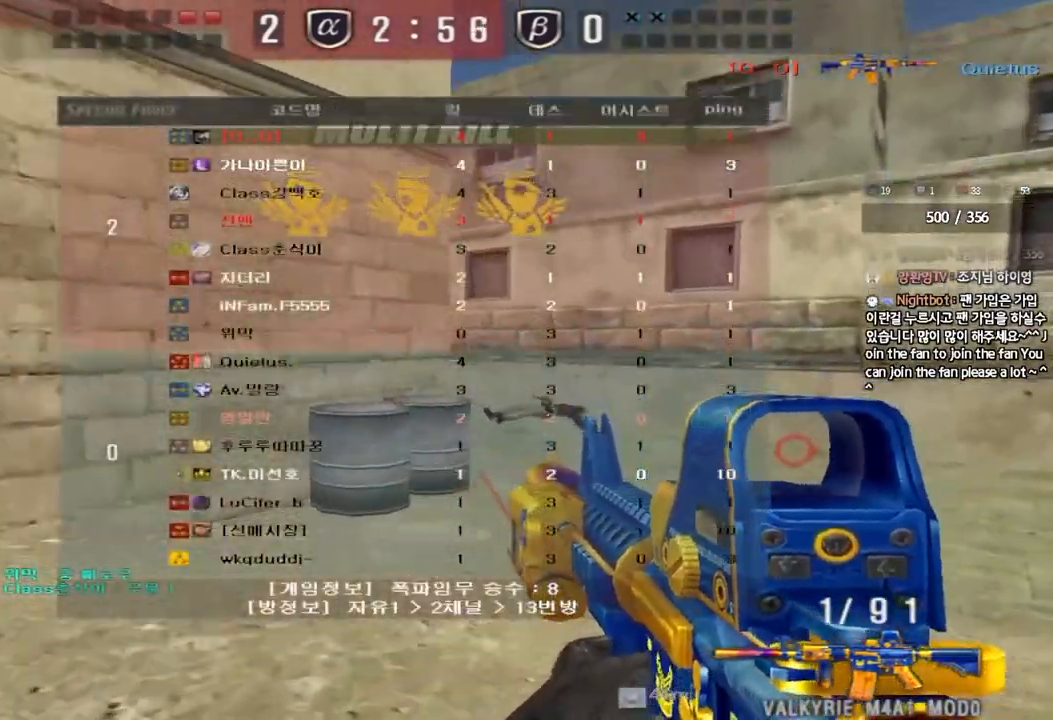
{"keys": ["d", "w"], "events": [[17, "tab", "up"]]}
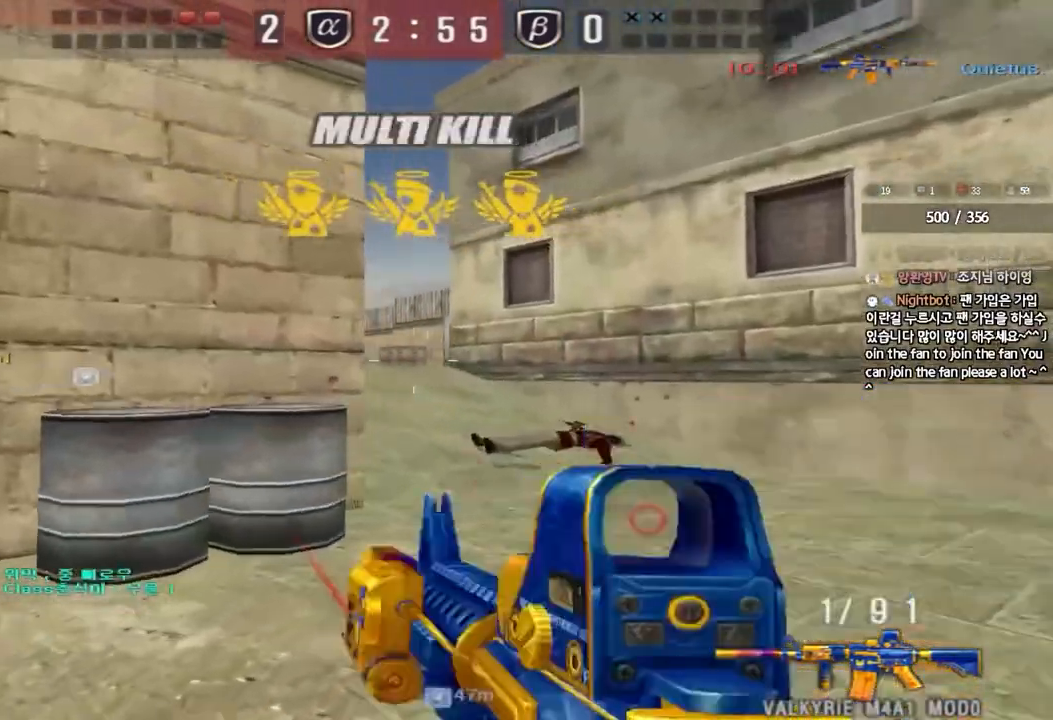
{"keys": ["d", "w"], "events": [[400, "ctrl", "down"], [417, "d", "up"], [417, "w", "up"], [500, "ctrl", "up"], [500, "d", "down"], [500, "w", "down"]]}
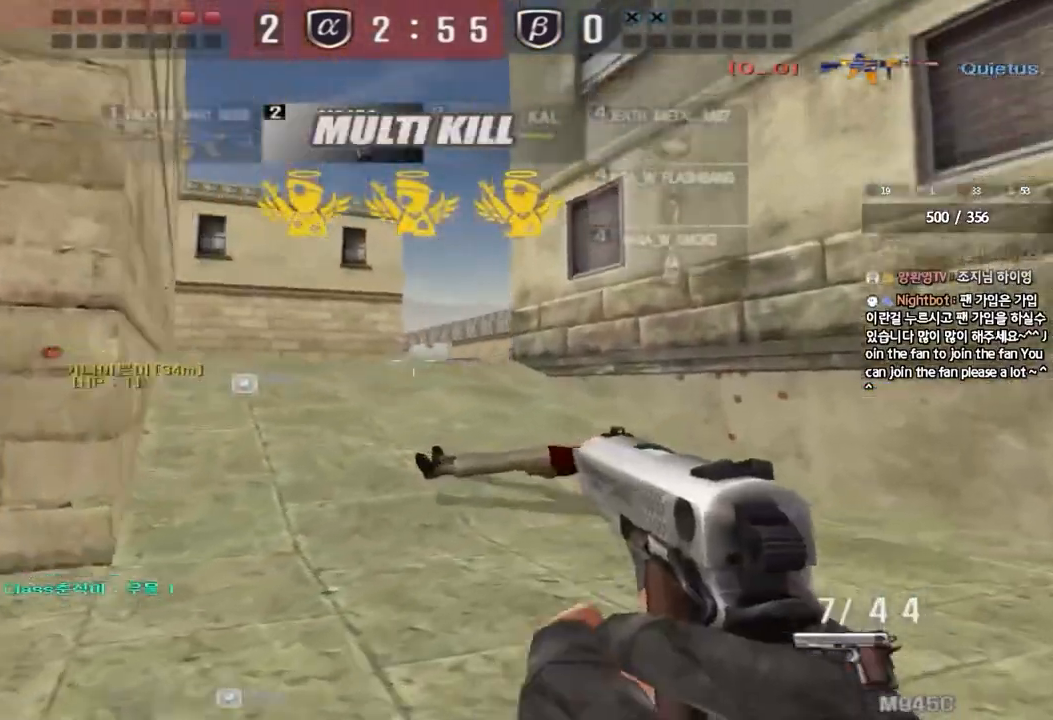
{"keys": ["a", "w"], "events": [[83, "a", "down"], [83, "d", "up"]]}
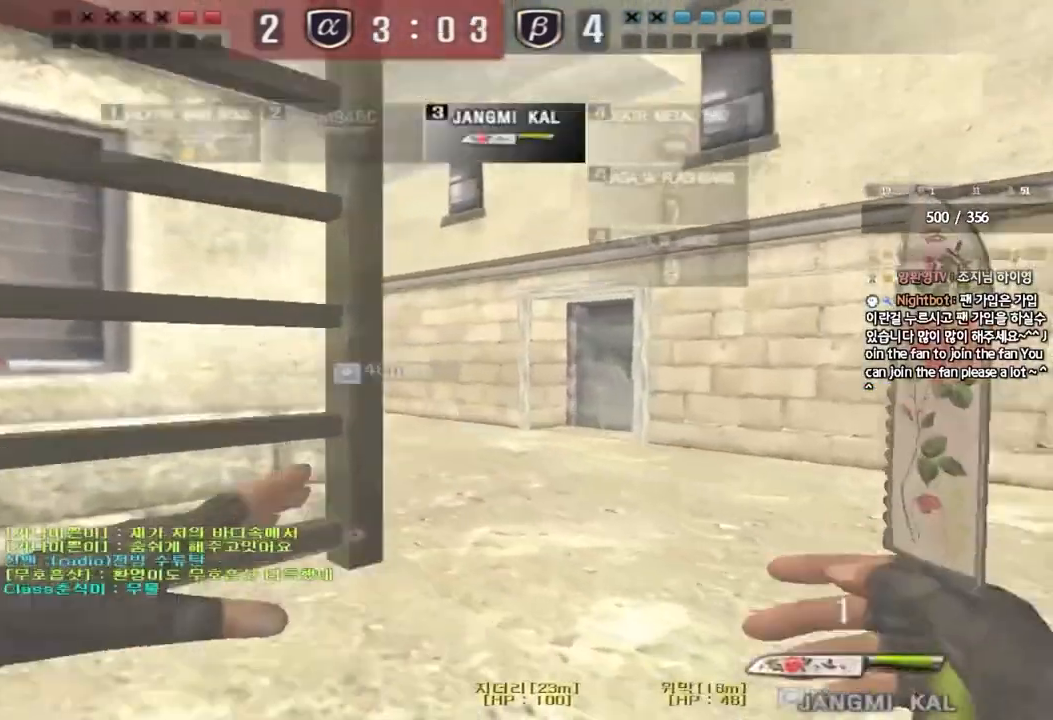
{"keys": ["w"], "events": [[50, "a", "up"], [67, "space", "down"], [167, "space", "up"]]}
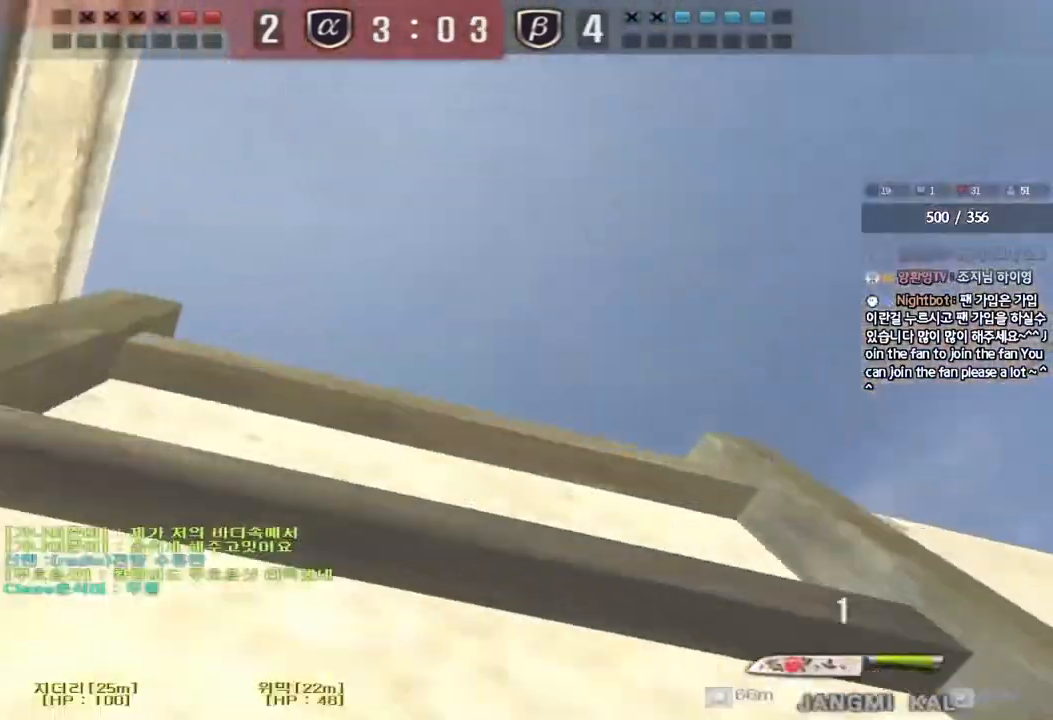
{"keys": ["a", "shift"], "events": [[67, "a", "down"], [467, "shift", "down"], [500, "w", "up"]]}
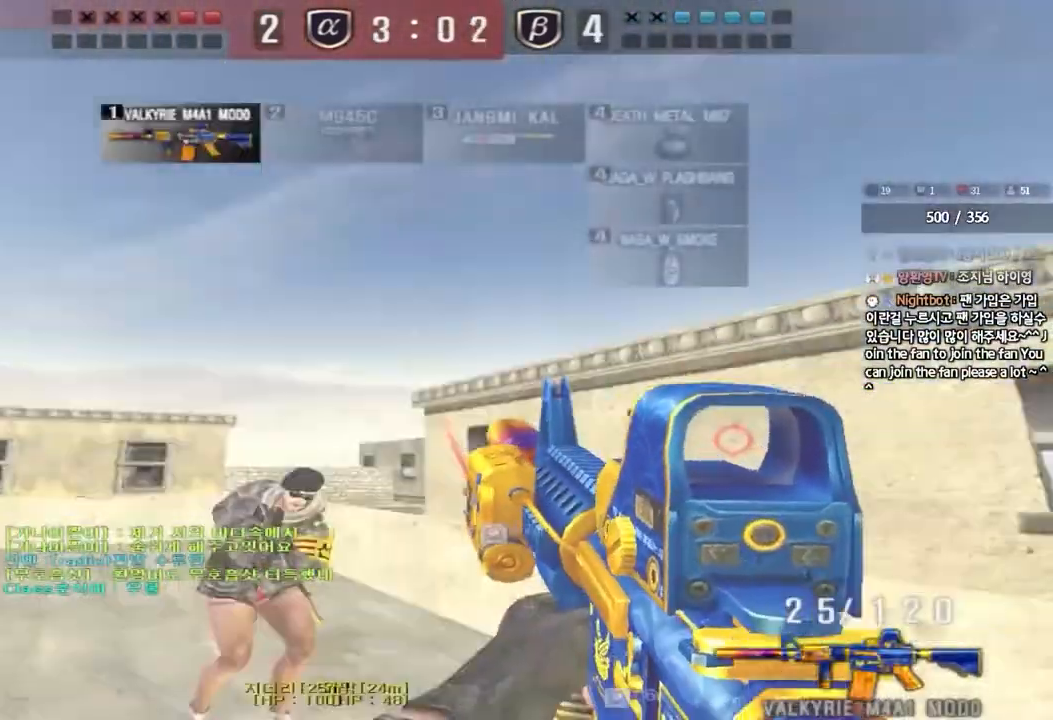
{"keys": [], "events": [[17, "a", "up"], [17, "space", "down"], [133, "space", "up"], [150, "shift", "up"]]}
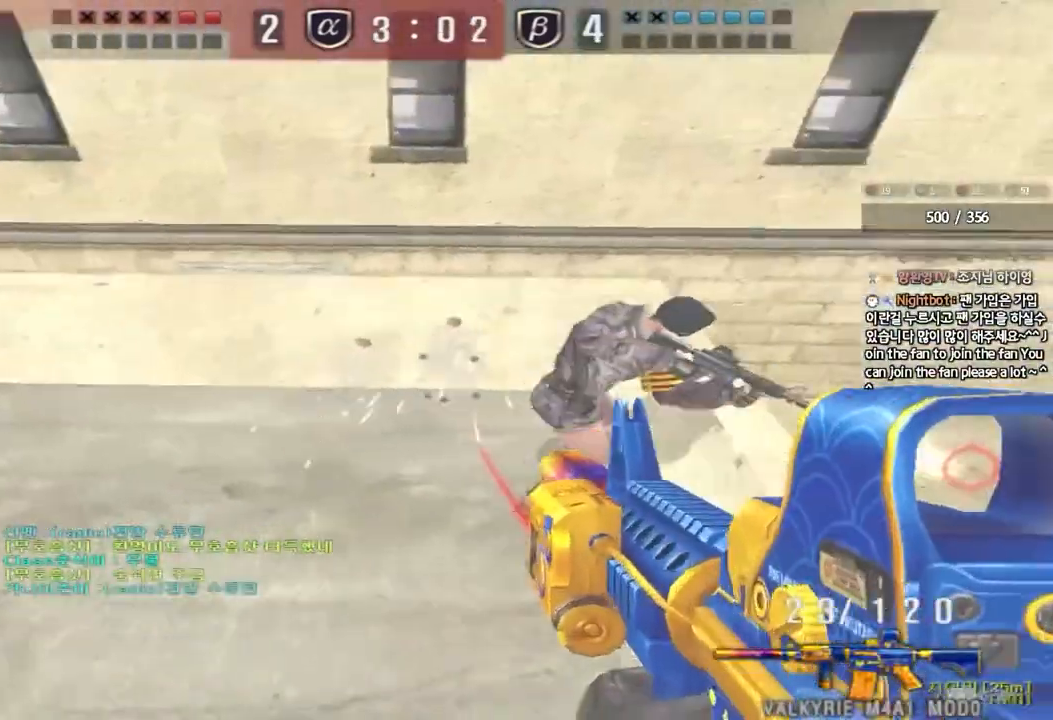
{"keys": ["d", "w"], "events": [[167, "w", "down"], [183, "d", "down"], [317, "ctrl", "down"], [350, "d", "up"], [350, "w", "up"], [417, "d", "down"], [433, "ctrl", "up"], [433, "w", "down"]]}
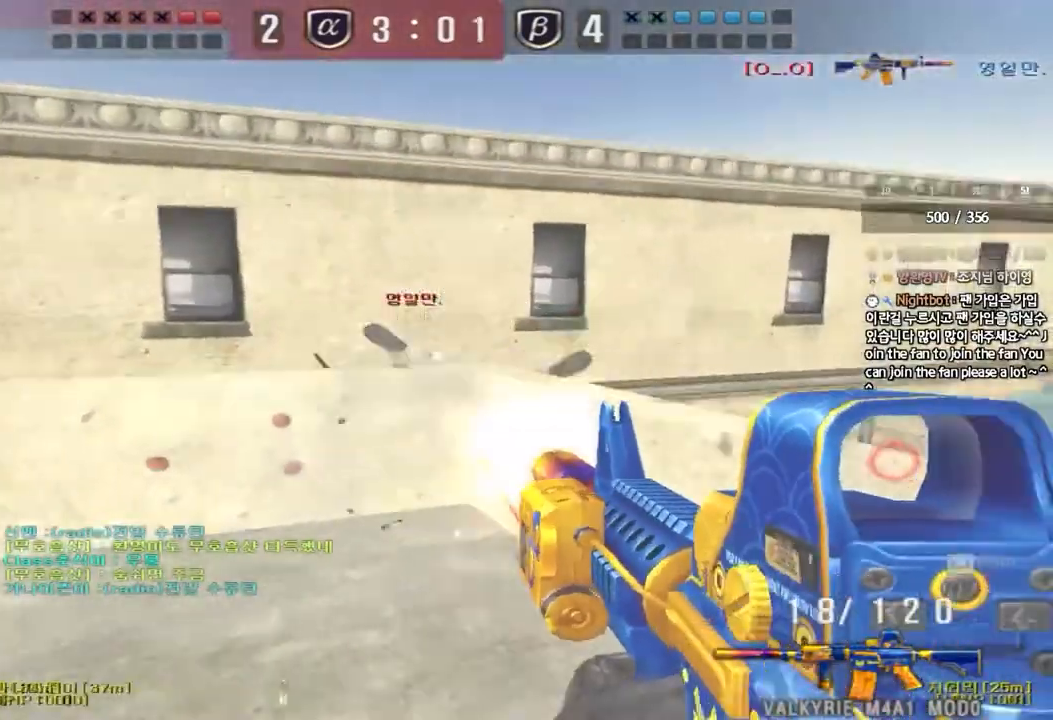
{"keys": ["shift"], "events": [[17, "ctrl", "down"], [33, "d", "up"], [33, "w", "up"], [83, "d", "down"], [83, "w", "down"], [100, "ctrl", "up"], [183, "d", "up"], [200, "a", "down"], [450, "shift", "down"], [467, "w", "up"], [483, "a", "up"]]}
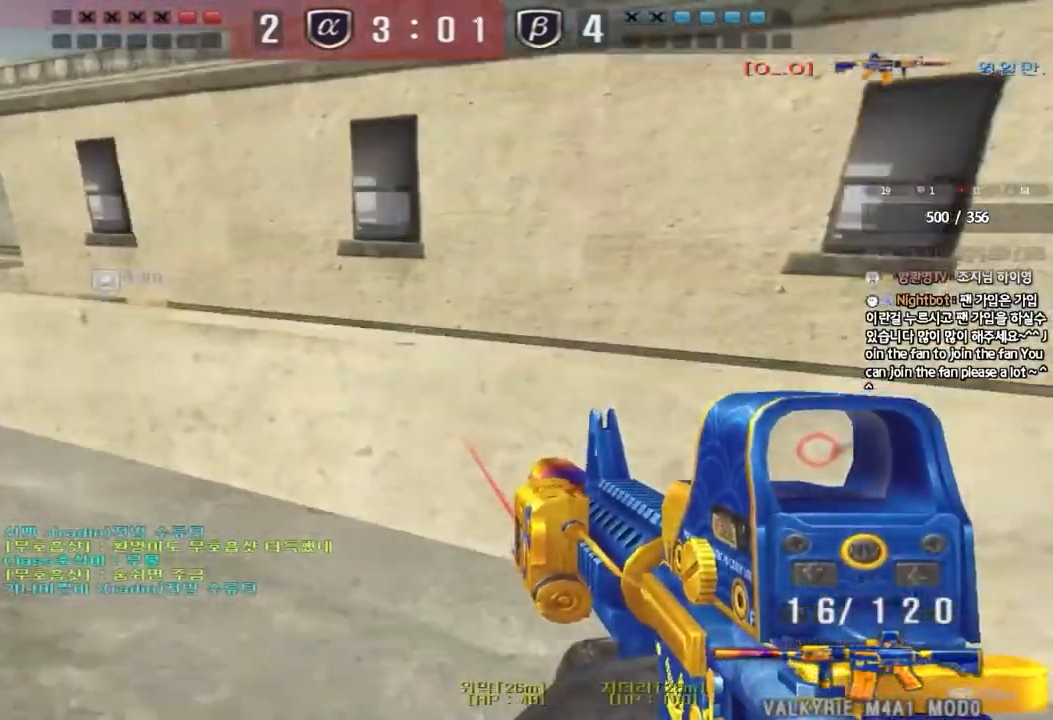
{"keys": ["a", "shift", "w"], "events": [[17, "space", "down"], [50, "a", "down"], [50, "w", "down"], [83, "shift", "up"], [83, "space", "up"], [167, "shift", "down"], [300, "shift", "up"], [383, "shift", "down"]]}
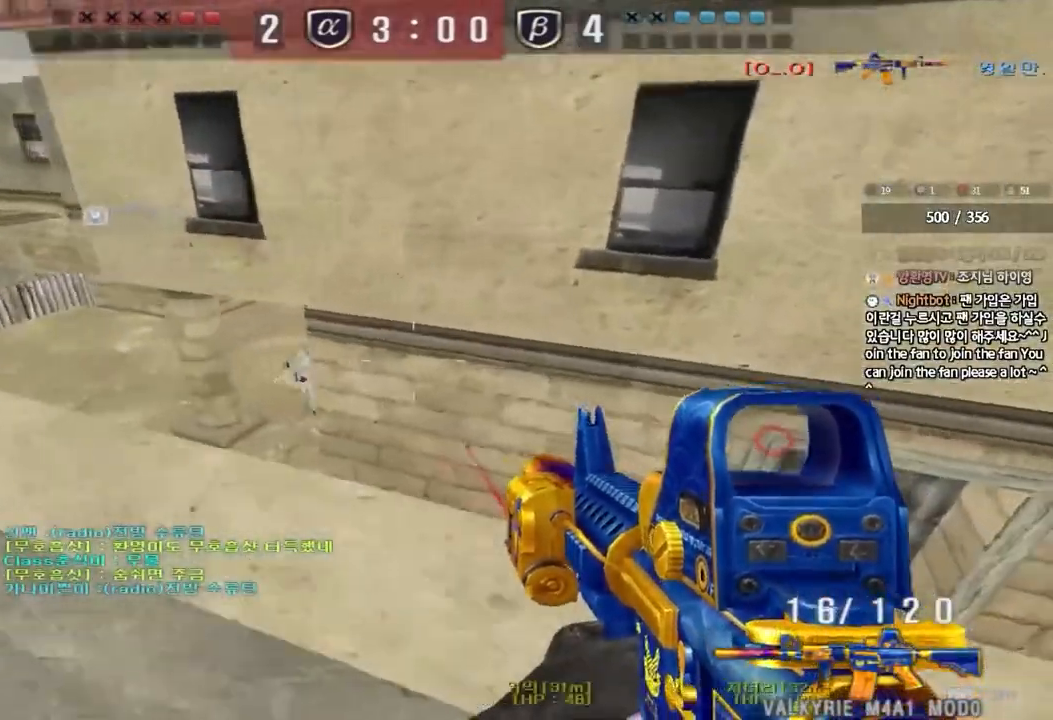
{"keys": ["a", "w"], "events": [[17, "shift", "up"], [200, "shift", "down"], [217, "w", "up"], [233, "a", "up"], [250, "space", "down"], [300, "a", "down"], [300, "shift", "up"], [317, "space", "up"], [317, "w", "down"], [450, "shift", "down"], [500, "shift", "up"]]}
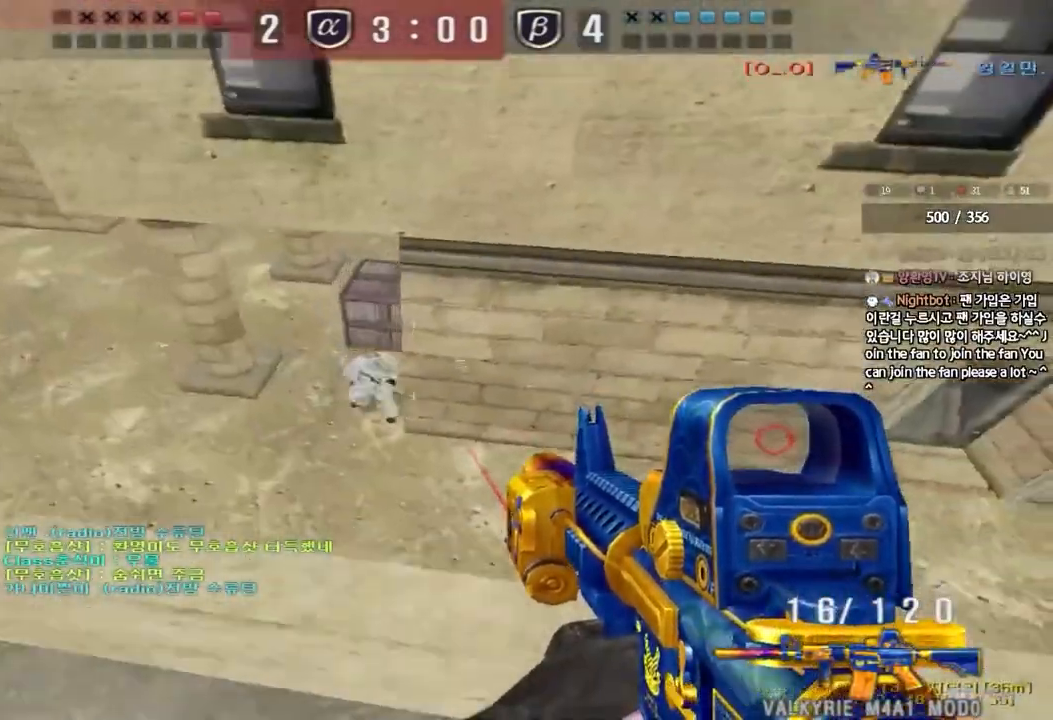
{"keys": ["d", "s"], "events": [[233, "a", "up"], [250, "w", "up"], [383, "d", "down"], [383, "s", "down"]]}
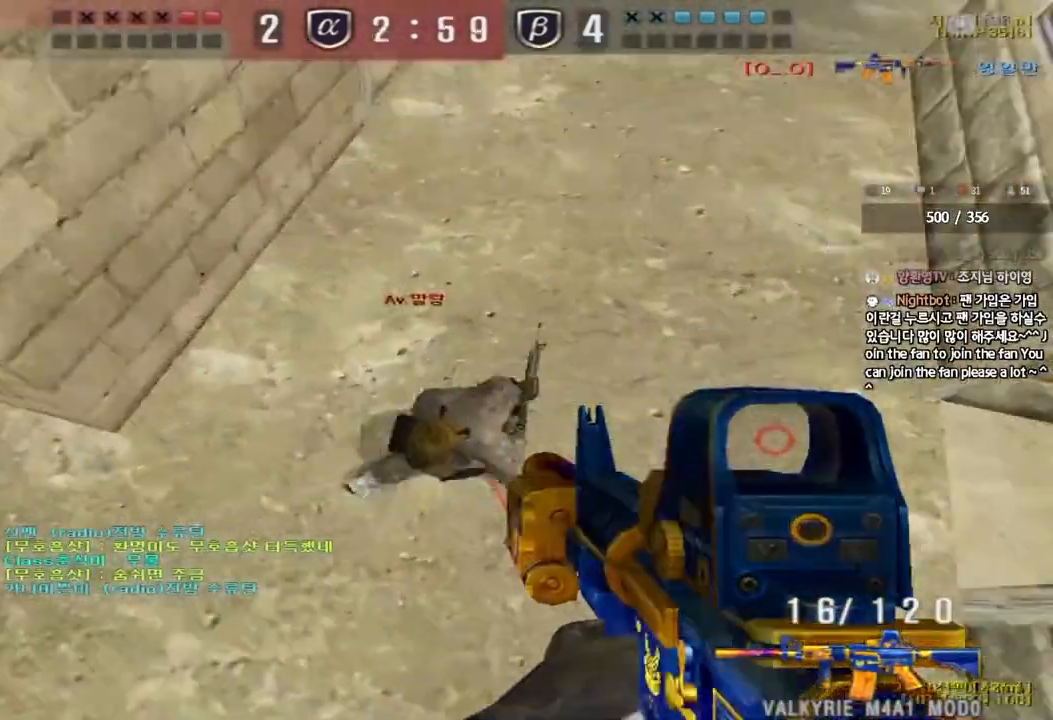
{"keys": ["d", "w"], "events": [[17, "s", "up"], [100, "w", "down"]]}
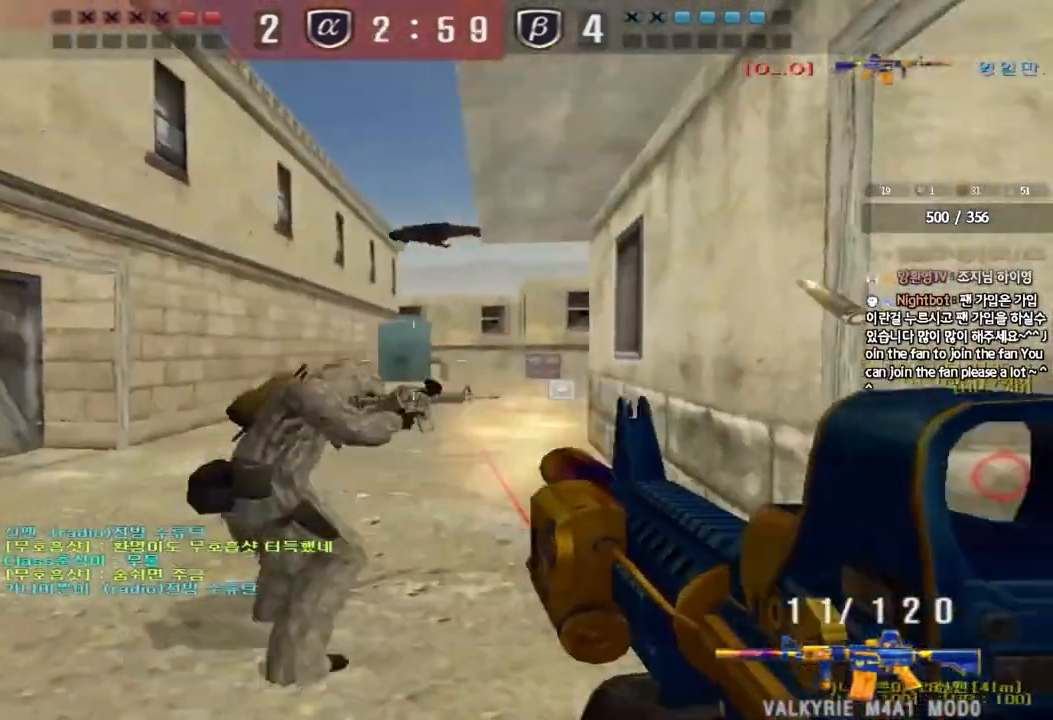
{"keys": ["d", "w"], "events": [[150, "d", "up"], [417, "d", "down"]]}
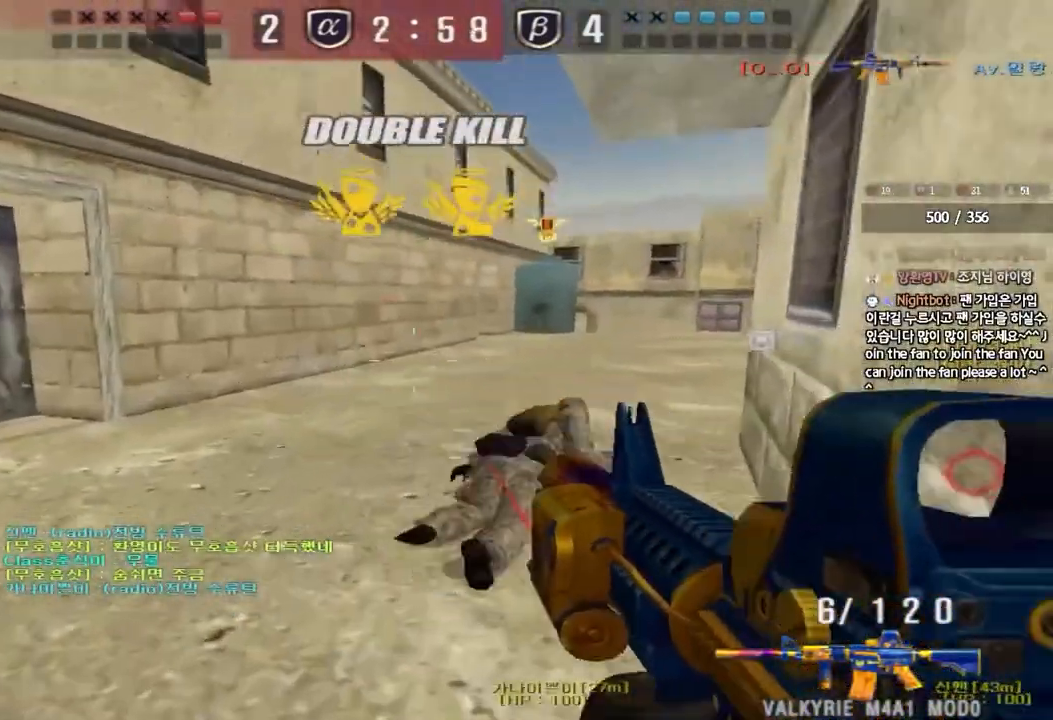
{"keys": ["d", "w"], "events": [[117, "shift", "down"], [117, "space", "down"], [133, "d", "up"], [133, "w", "up"], [250, "r", "down"], [267, "space", "up"], [283, "shift", "up"], [317, "r", "up"], [417, "d", "down"], [433, "w", "down"]]}